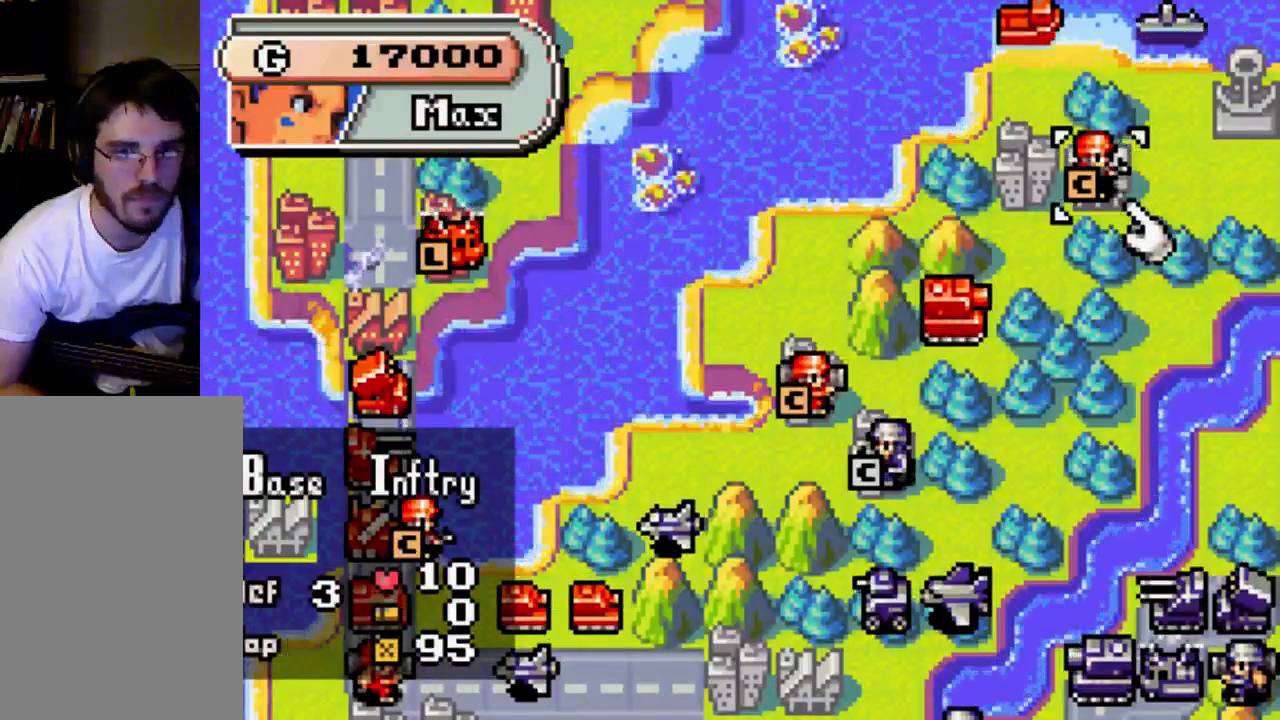
Gameplay with a controller (Xbox layout); each line is a JSON object with the inputs held at the frame after it. "events" lists button and stick changes between this image and that frame as [ms after this image, input, new state], when the widget could be followed in between. Not read: L3 R3.
{"buttons": ["DPAD_LEFT"], "left_stick": "center", "right_stick": "center", "events": [[100, "DPAD_DOWN", "down"], [233, "DPAD_DOWN", "up"], [400, "DPAD_LEFT", "down"]]}
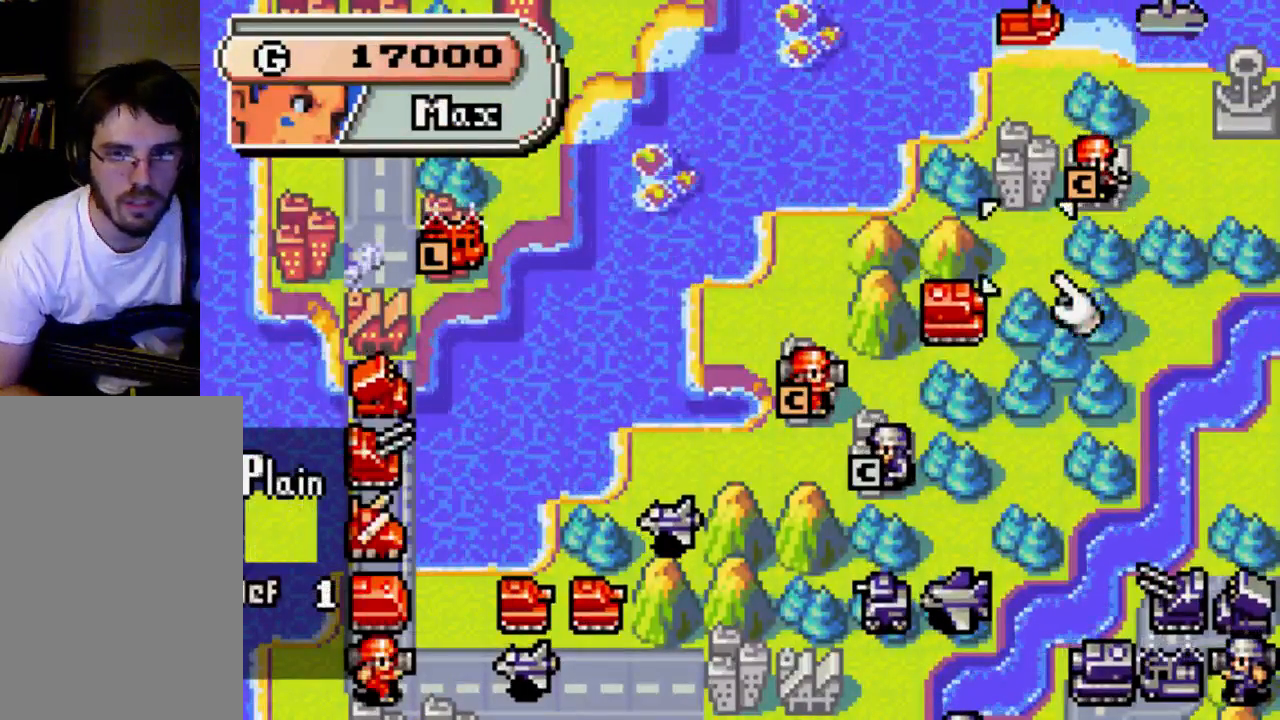
{"buttons": [], "left_stick": "center", "right_stick": "center", "events": [[33, "DPAD_LEFT", "up"], [167, "DPAD_DOWN", "down"], [300, "DPAD_DOWN", "up"]]}
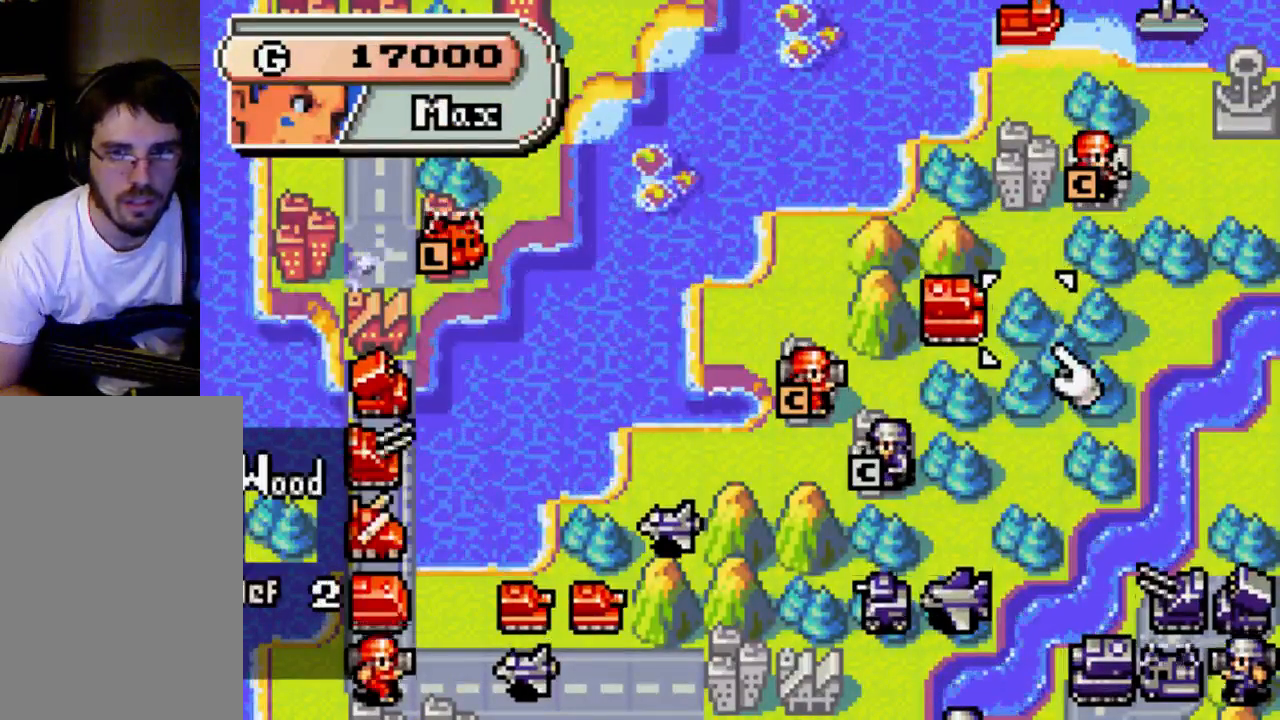
{"buttons": [], "left_stick": "center", "right_stick": "center", "events": [[100, "DPAD_LEFT", "down"], [500, "DPAD_LEFT", "up"]]}
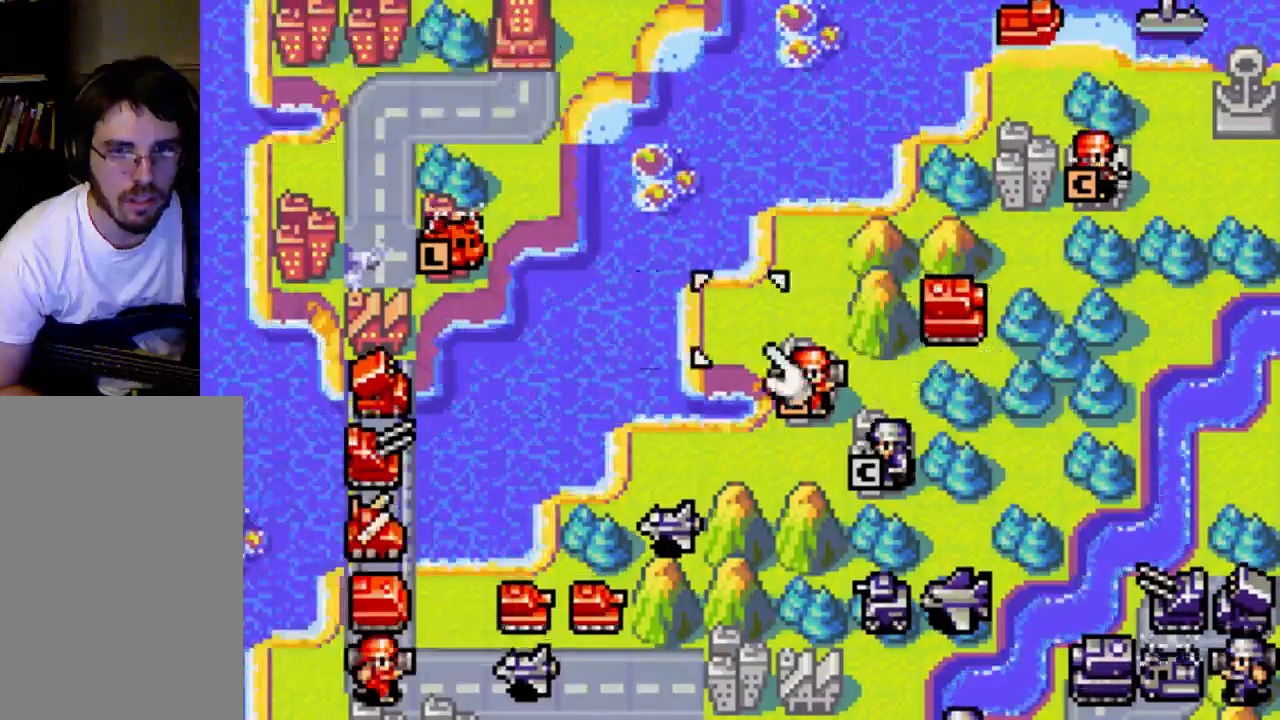
{"buttons": ["DPAD_DOWN"], "left_stick": "center", "right_stick": "center", "events": [[167, "DPAD_DOWN", "down"]]}
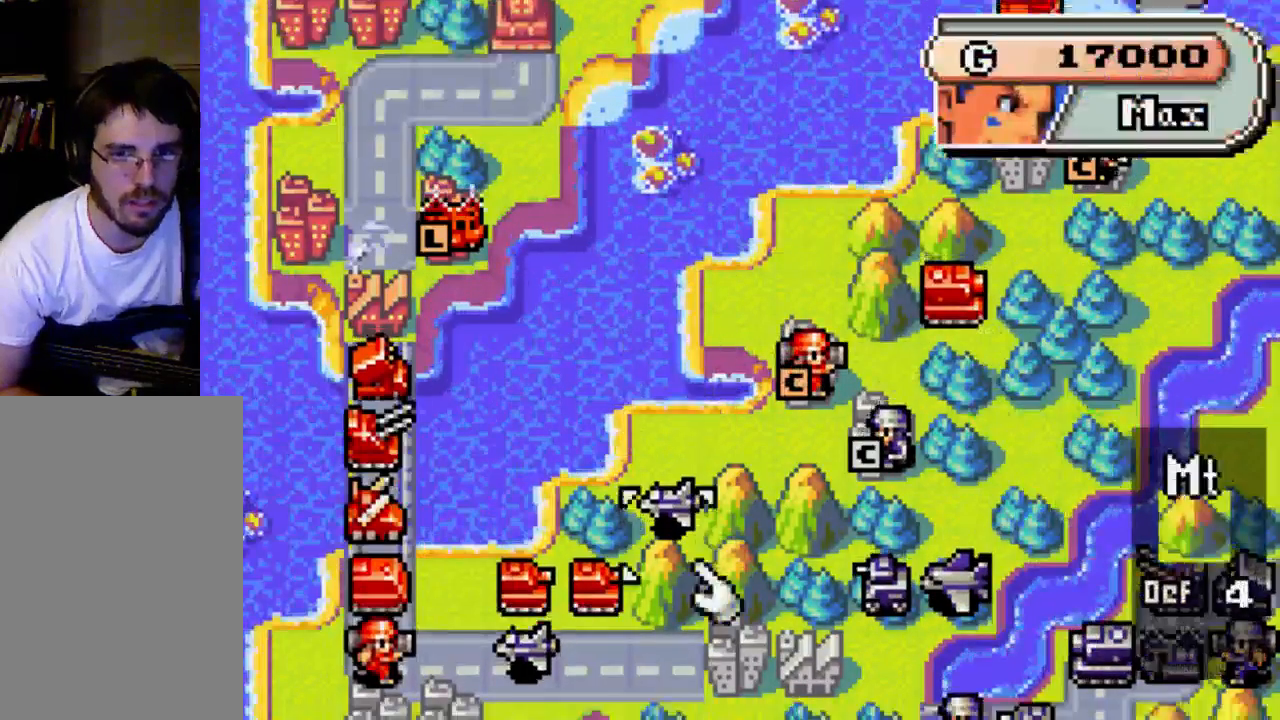
{"buttons": ["DPAD_LEFT"], "left_stick": "center", "right_stick": "center", "events": [[33, "DPAD_DOWN", "up"], [233, "DPAD_LEFT", "down"]]}
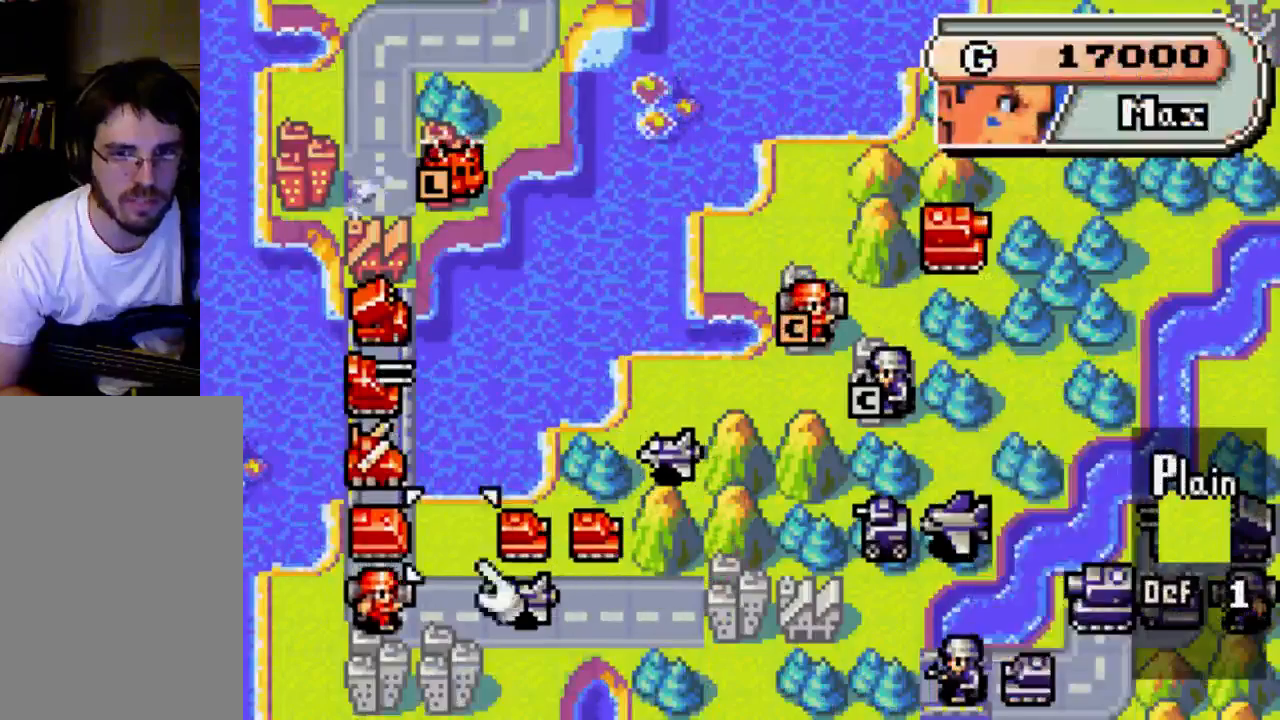
{"buttons": [], "left_stick": "center", "right_stick": "center", "events": [[67, "DPAD_LEFT", "up"], [200, "DPAD_UP", "down"], [300, "DPAD_UP", "up"]]}
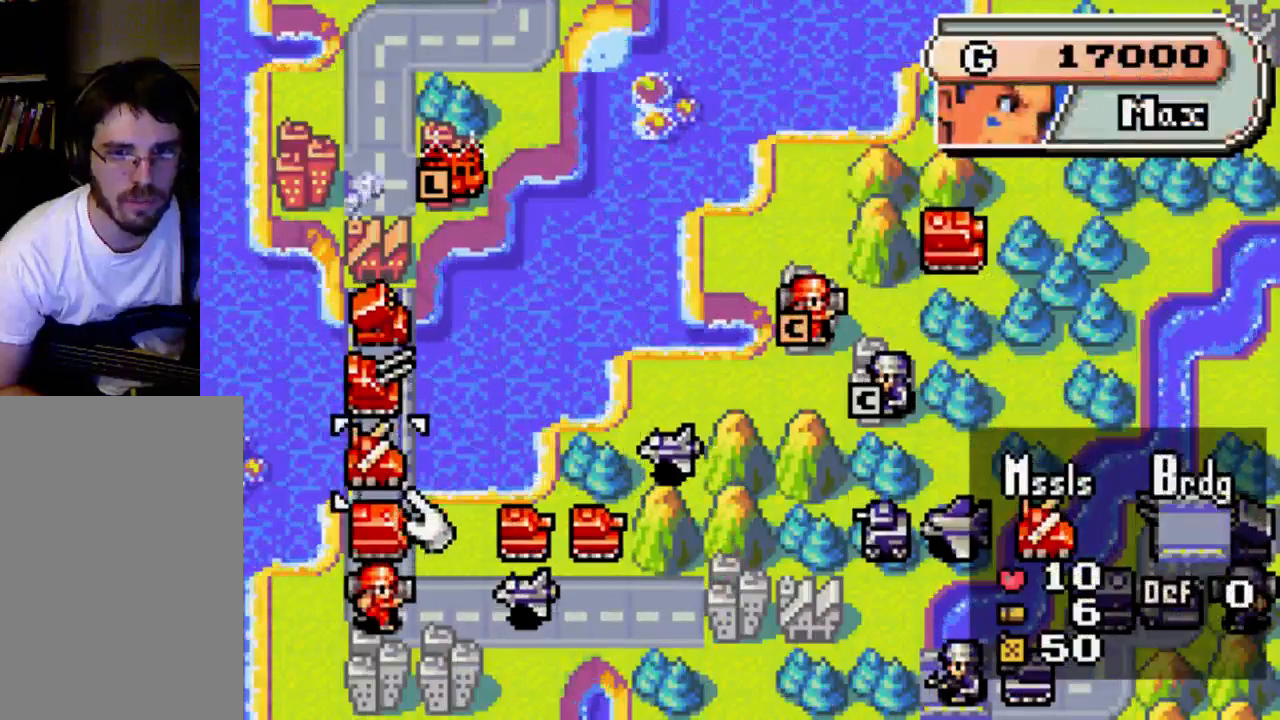
{"buttons": [], "left_stick": "center", "right_stick": "center", "events": [[33, "B", "down"], [133, "B", "up"], [167, "B", "down"], [200, "B", "up"]]}
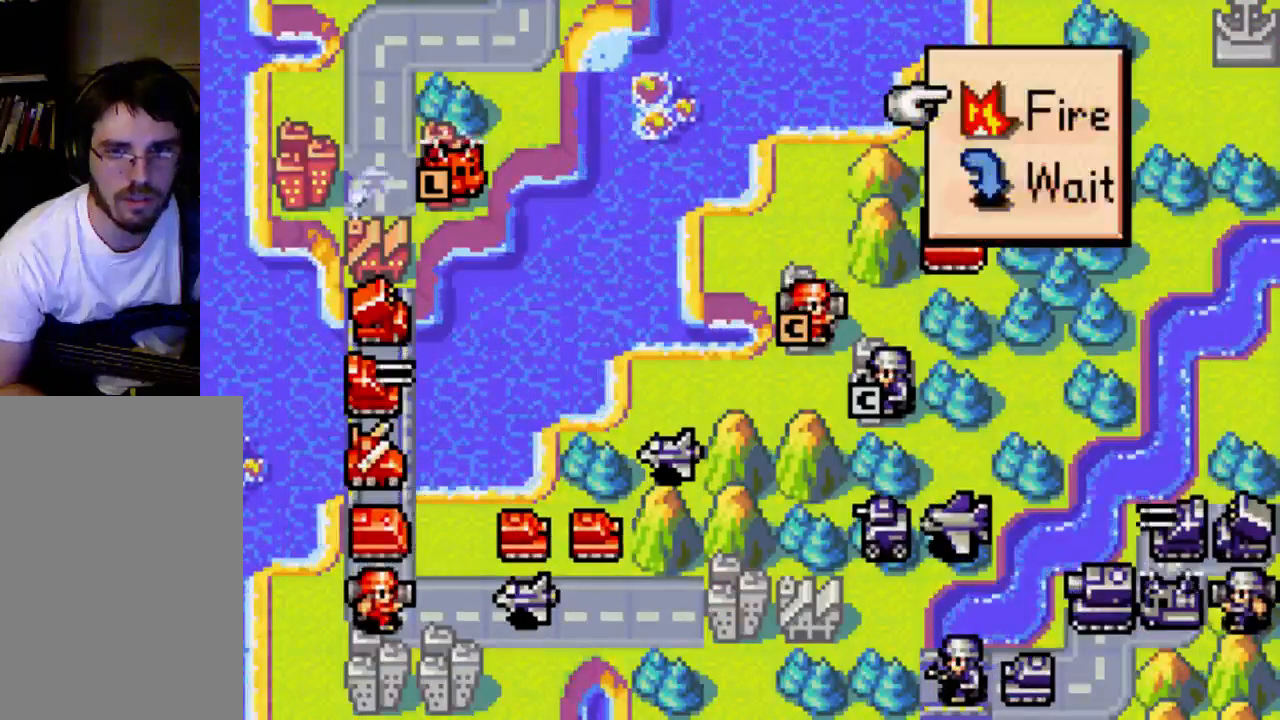
{"buttons": [], "left_stick": "center", "right_stick": "center", "events": [[200, "B", "down"], [267, "B", "up"]]}
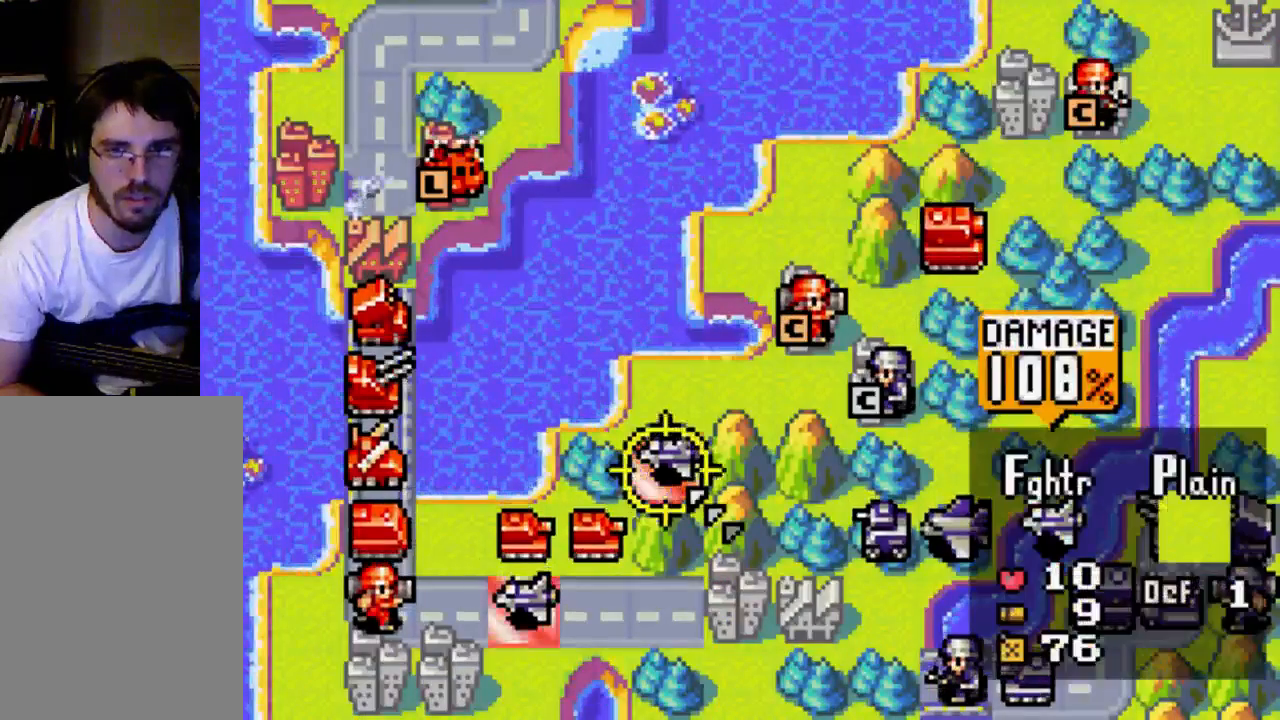
{"buttons": ["B"], "left_stick": "center", "right_stick": "center", "events": [[467, "B", "down"]]}
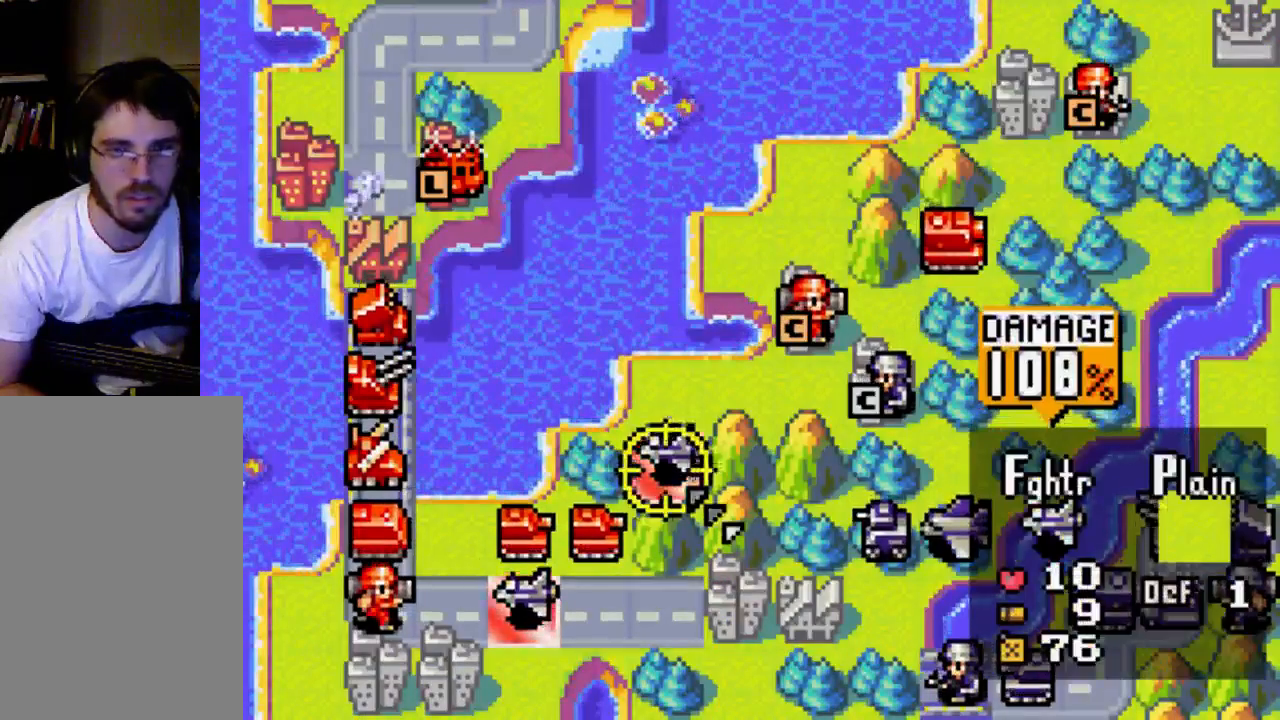
{"buttons": [], "left_stick": "center", "right_stick": "center", "events": [[100, "B", "up"]]}